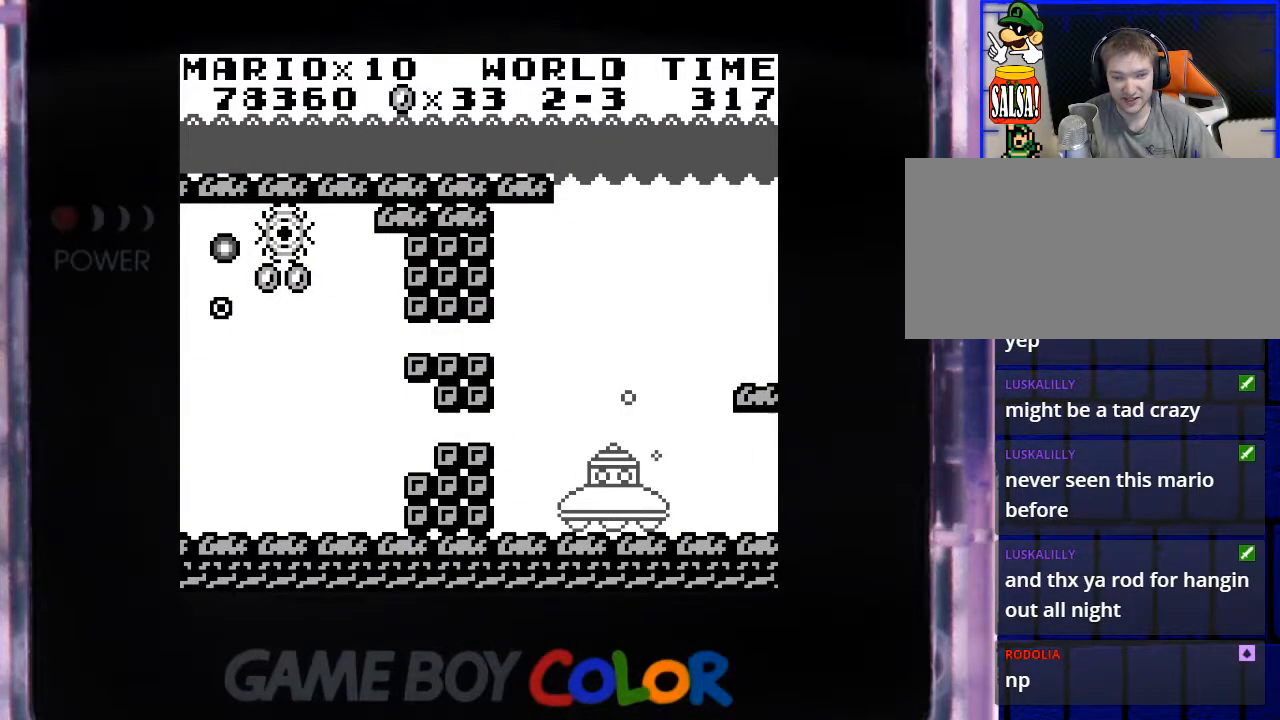
Gameplay with a controller (Nintendo layout); each line is a JSON object with the inputs held at the frame after it. "events" lists button and stick changes between this image and that frame as [ms after this image, input, new state], when the widget could be followed in between. Not read: L3 R3.
{"buttons": [], "events": []}
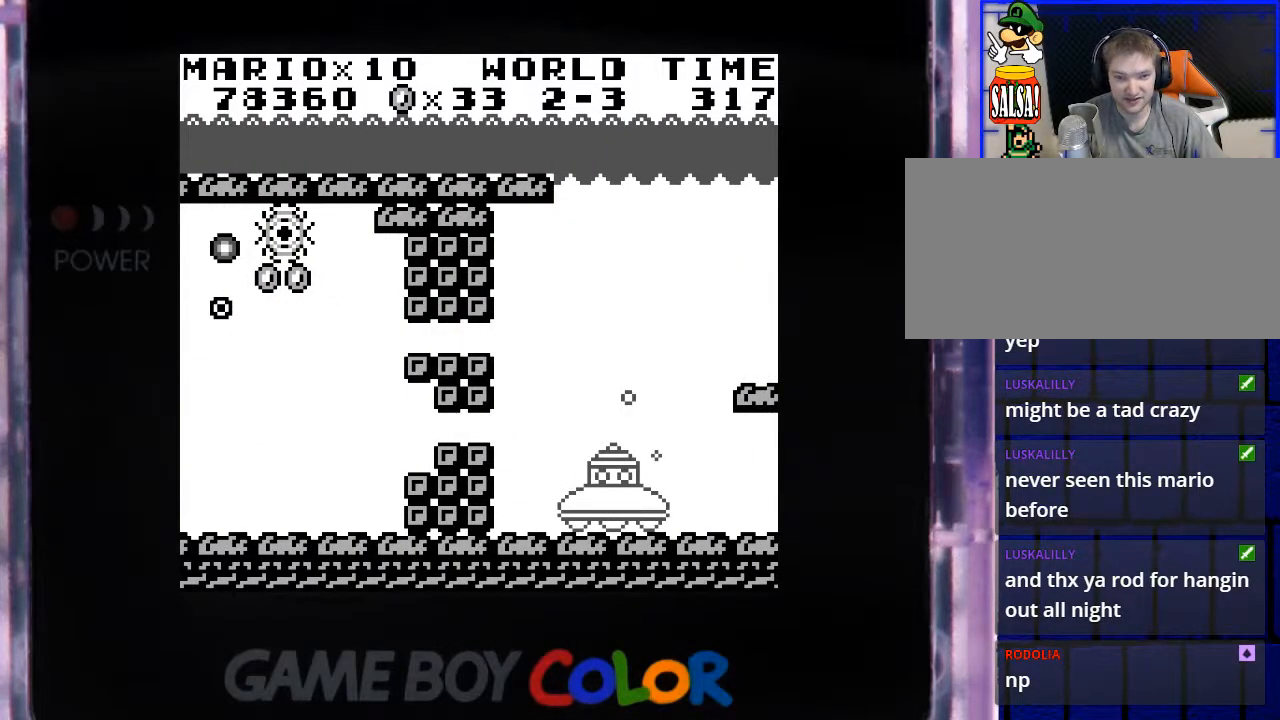
{"buttons": [], "events": []}
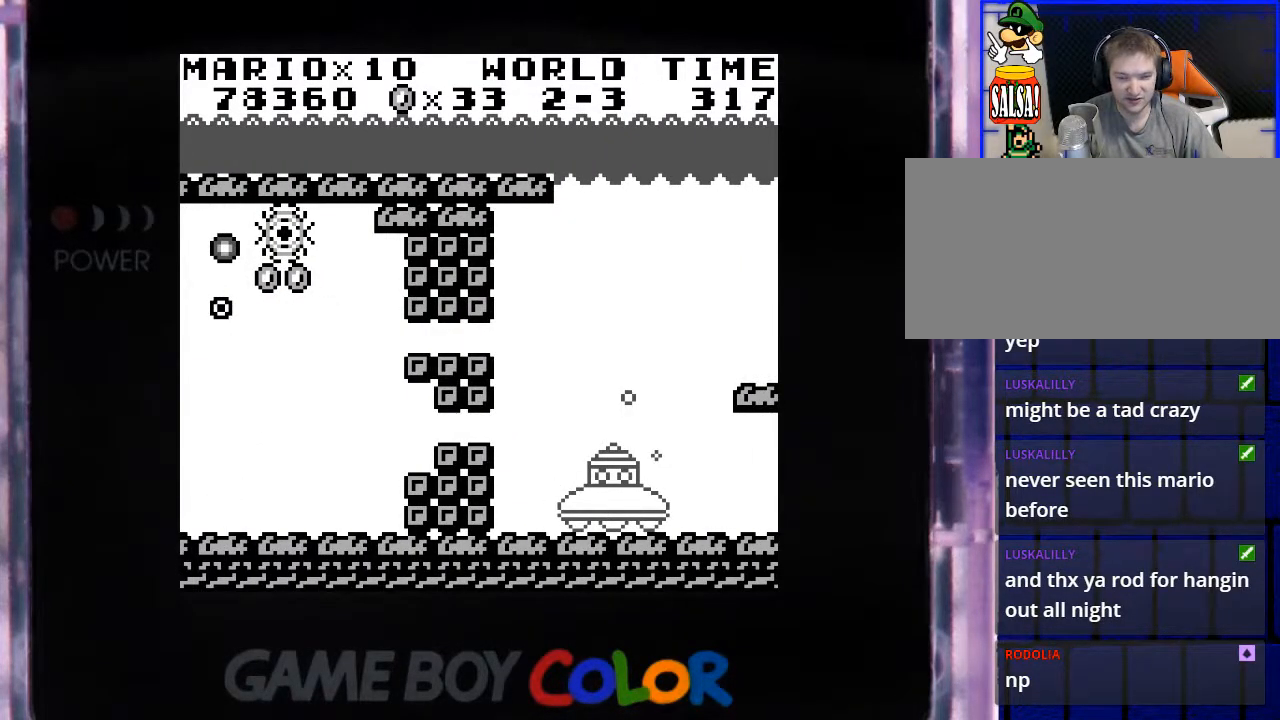
{"buttons": [], "events": []}
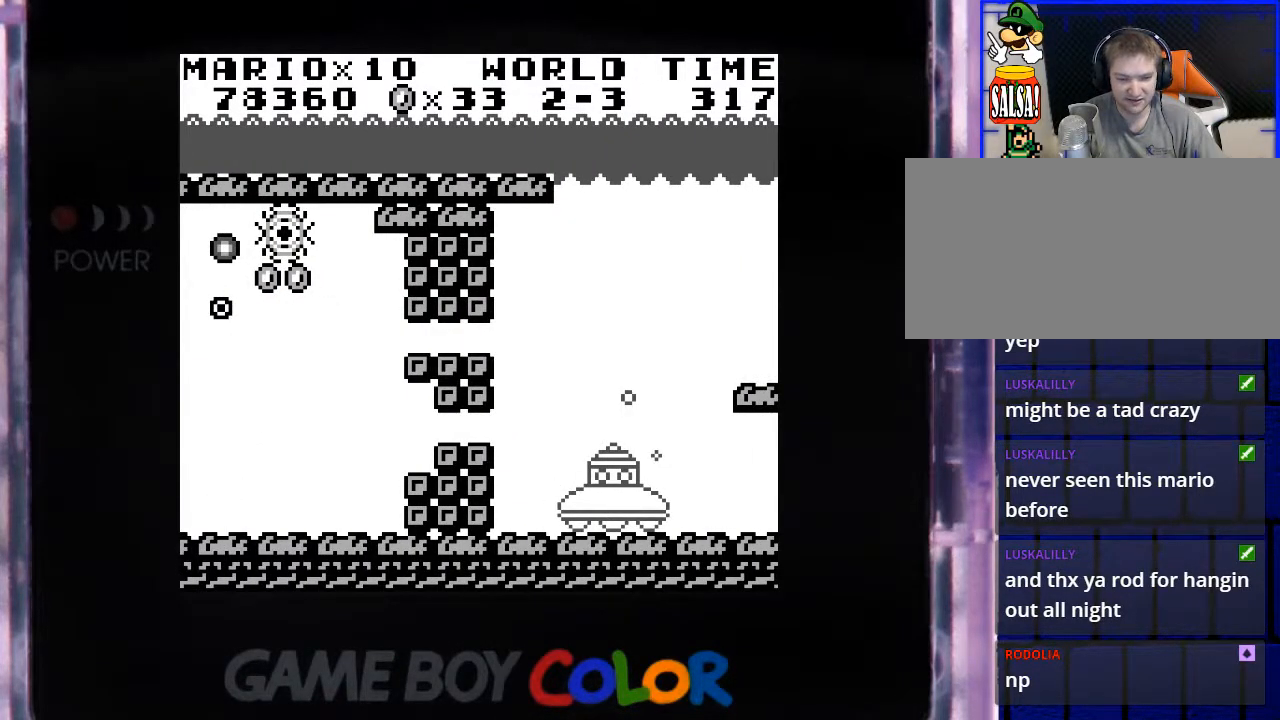
{"buttons": [], "events": []}
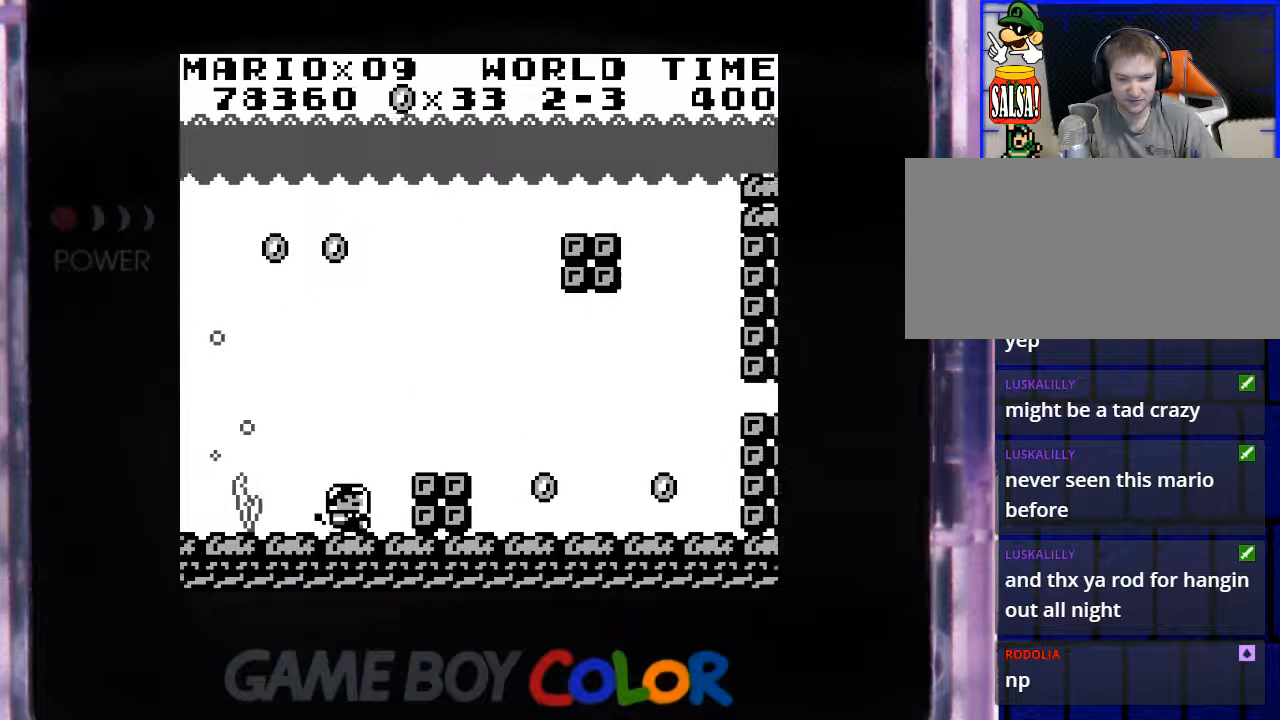
{"buttons": ["DPAD_UP", "DPAD_LEFT"], "events": [[283, "Y", "down"], [317, "Y", "up"], [383, "DPAD_LEFT", "down"], [383, "DPAD_UP", "down"]]}
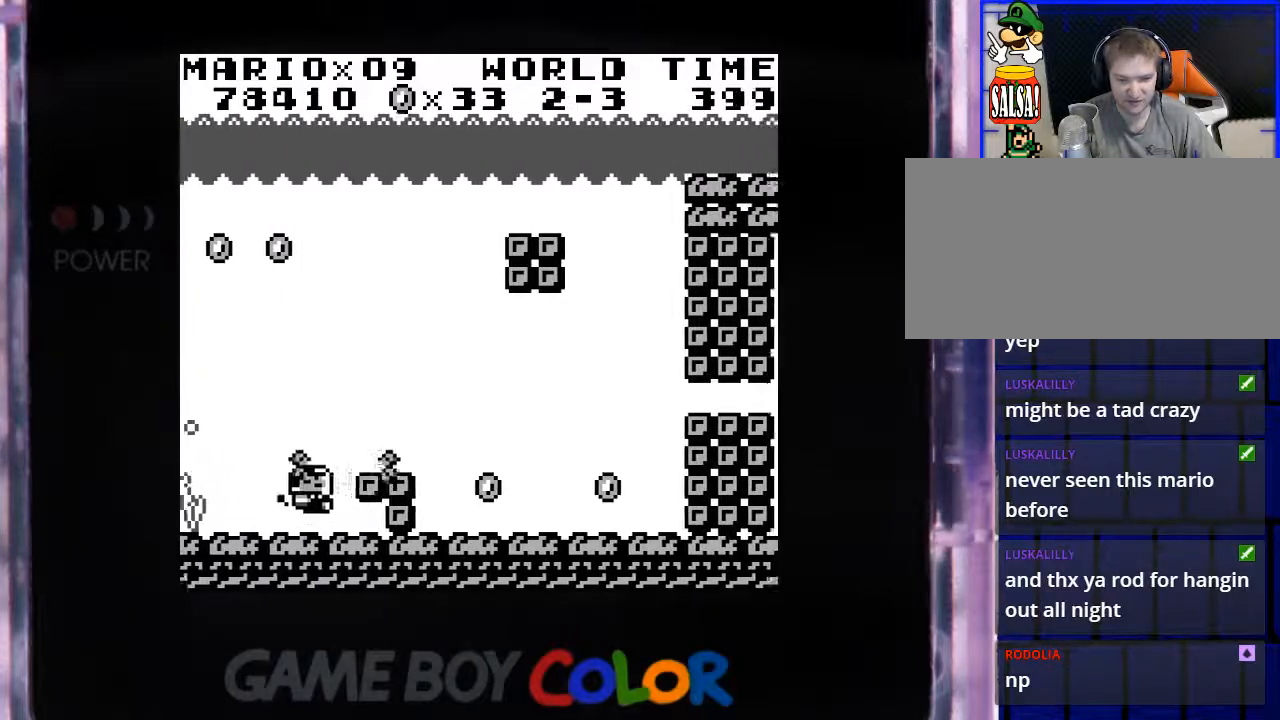
{"buttons": ["Y", "DPAD_RIGHT"], "events": [[283, "DPAD_LEFT", "up"], [317, "DPAD_RIGHT", "down"], [383, "DPAD_UP", "up"], [500, "Y", "down"]]}
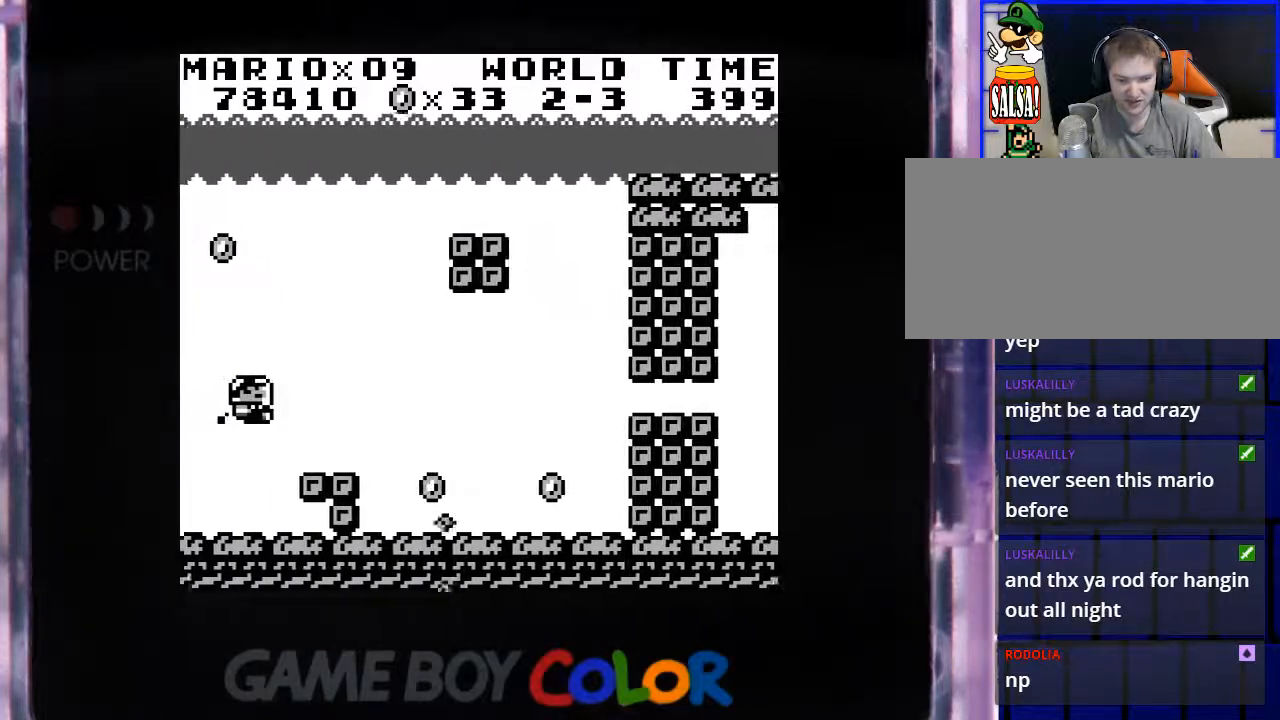
{"buttons": ["Y", "DPAD_RIGHT"], "events": []}
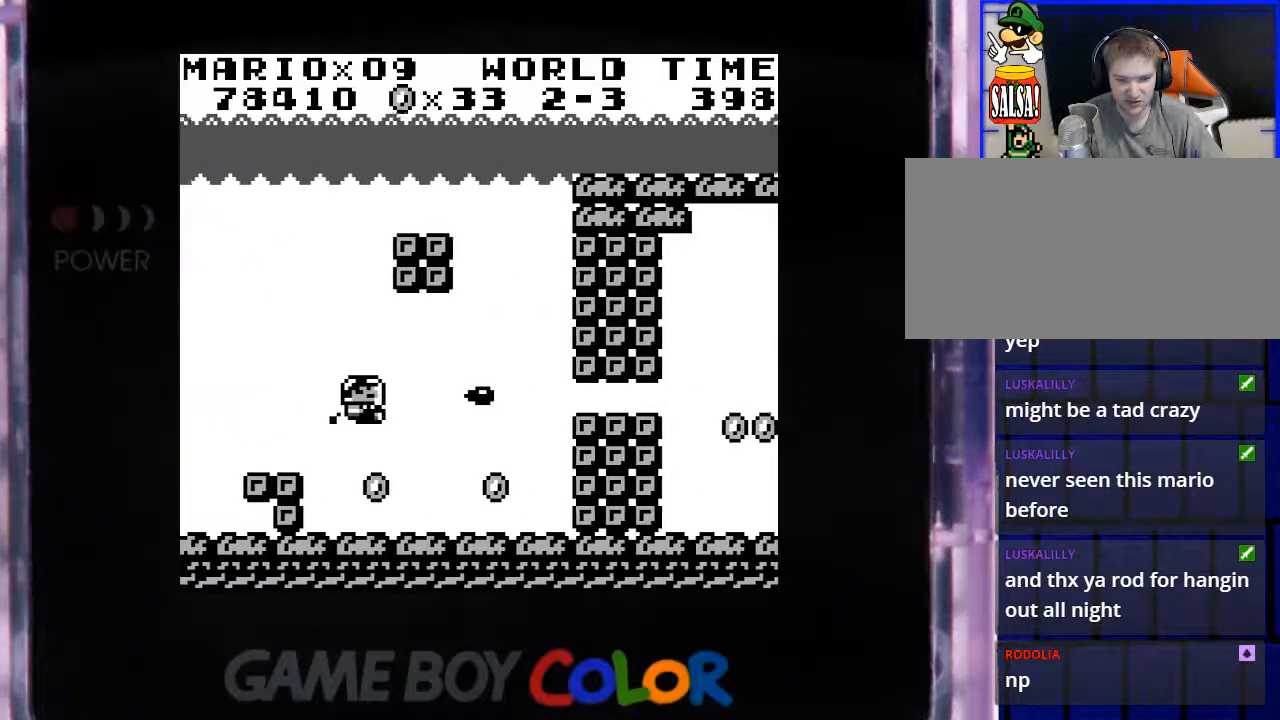
{"buttons": ["Y", "DPAD_RIGHT"], "events": [[83, "DPAD_RIGHT", "up"], [167, "DPAD_RIGHT", "down"]]}
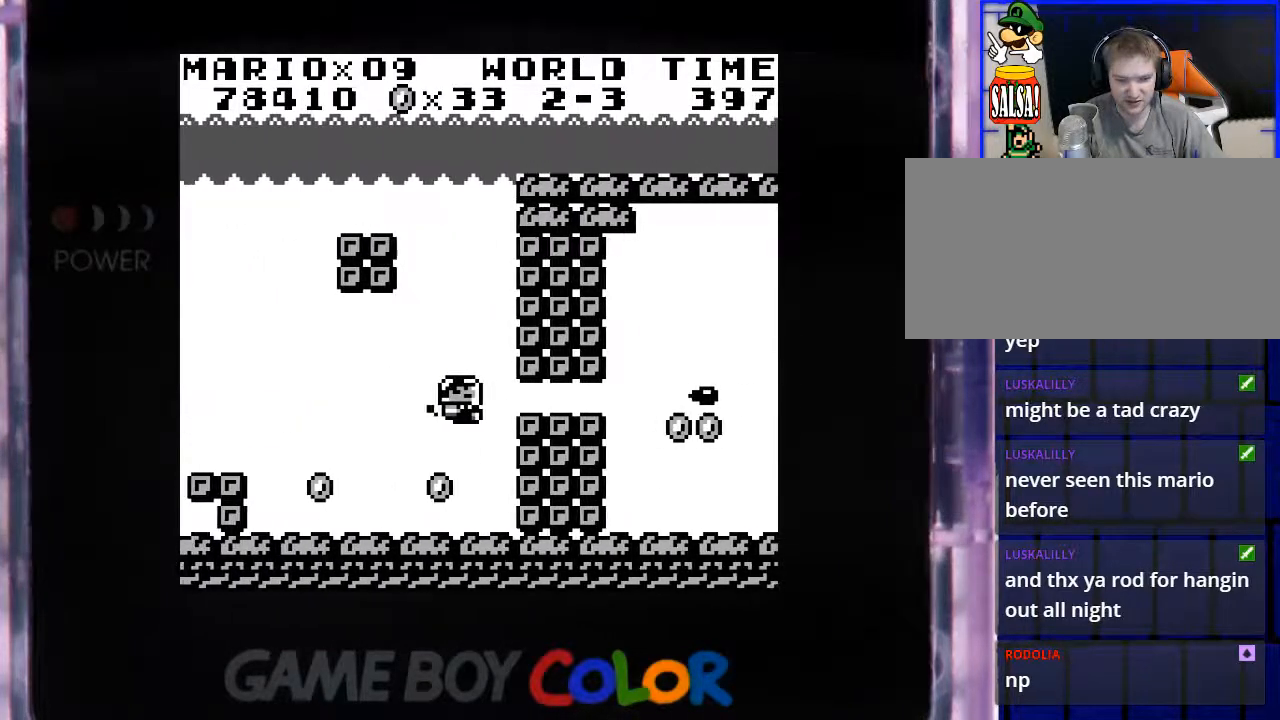
{"buttons": ["Y"], "events": [[500, "DPAD_RIGHT", "up"]]}
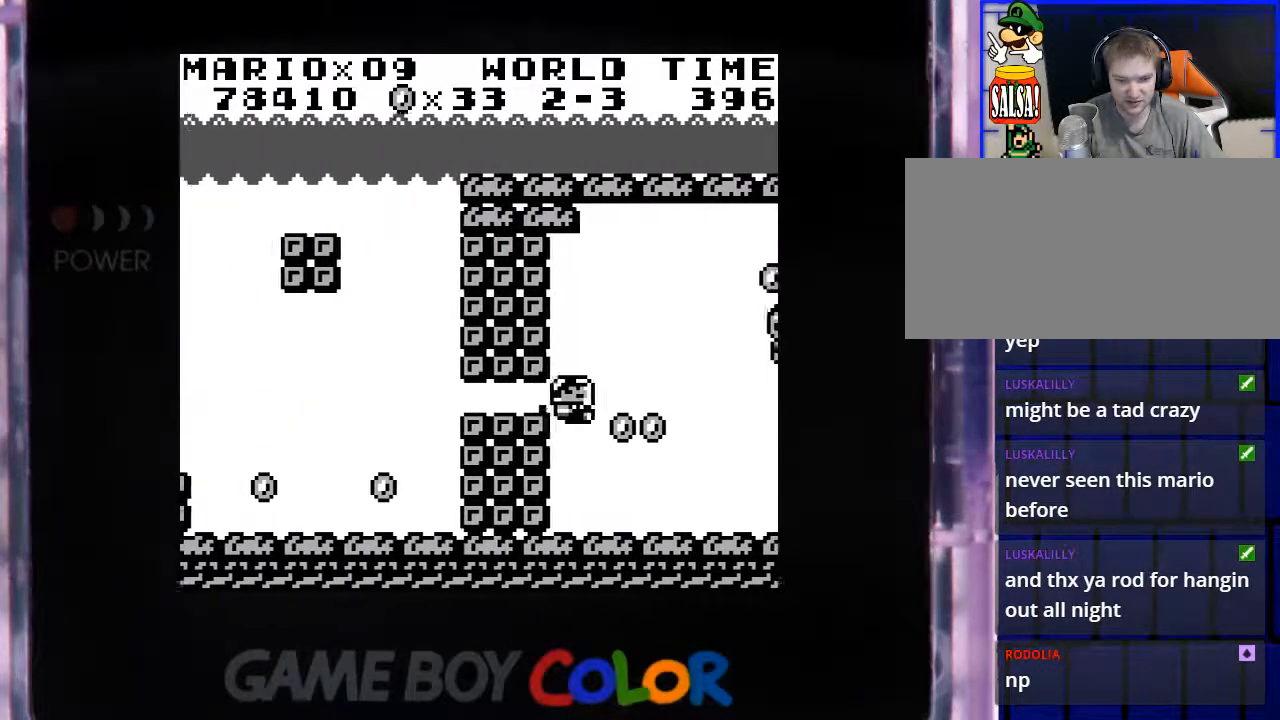
{"buttons": ["Y", "DPAD_DOWN"], "events": [[383, "DPAD_RIGHT", "down"], [400, "DPAD_RIGHT", "up"], [450, "DPAD_DOWN", "down"]]}
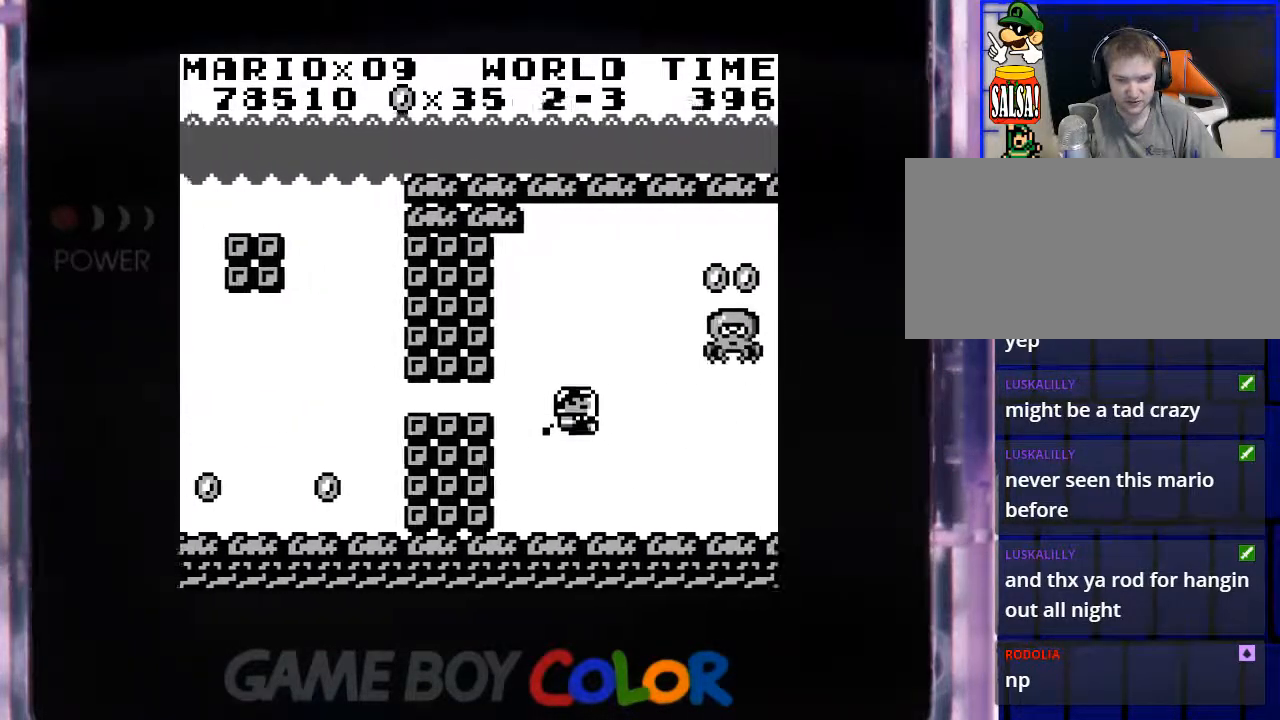
{"buttons": ["Y", "DPAD_UP", "DPAD_LEFT"], "events": [[150, "DPAD_DOWN", "up"], [233, "DPAD_LEFT", "down"], [383, "DPAD_UP", "down"]]}
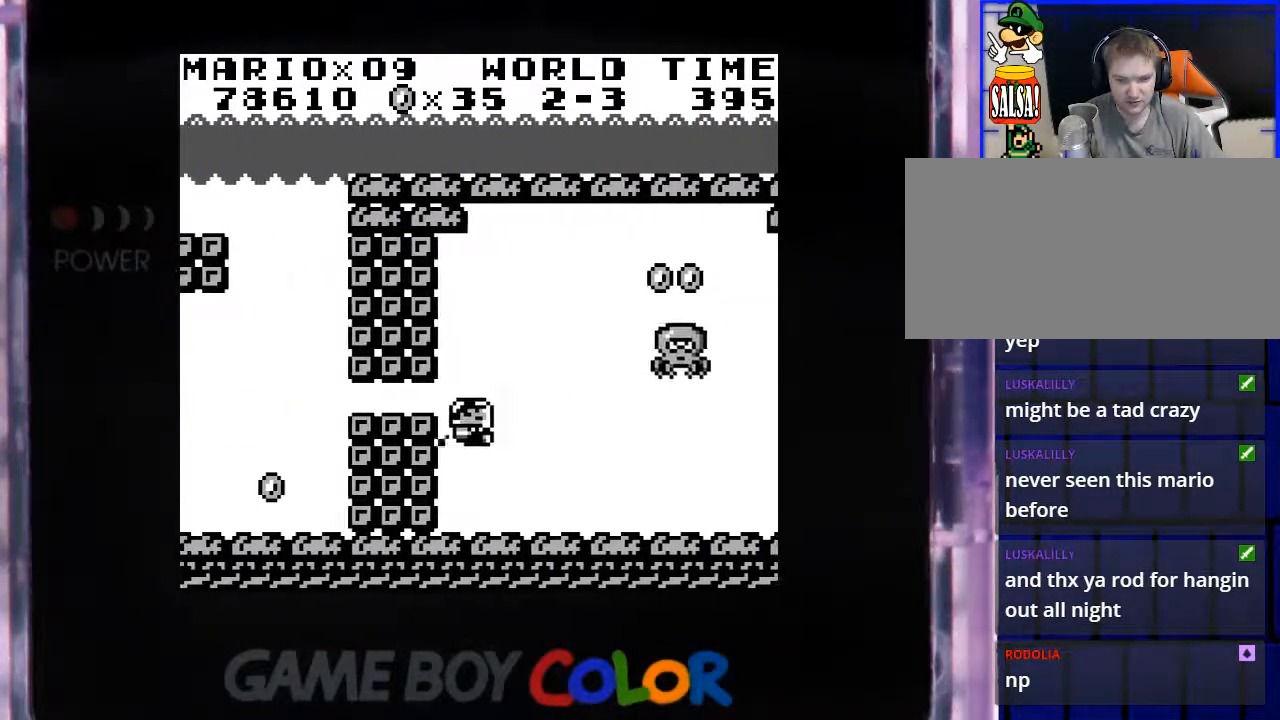
{"buttons": ["Y"], "events": [[67, "DPAD_UP", "up"], [100, "DPAD_UP", "down"], [200, "DPAD_LEFT", "up"], [317, "DPAD_UP", "up"], [367, "Y", "up"], [467, "Y", "down"]]}
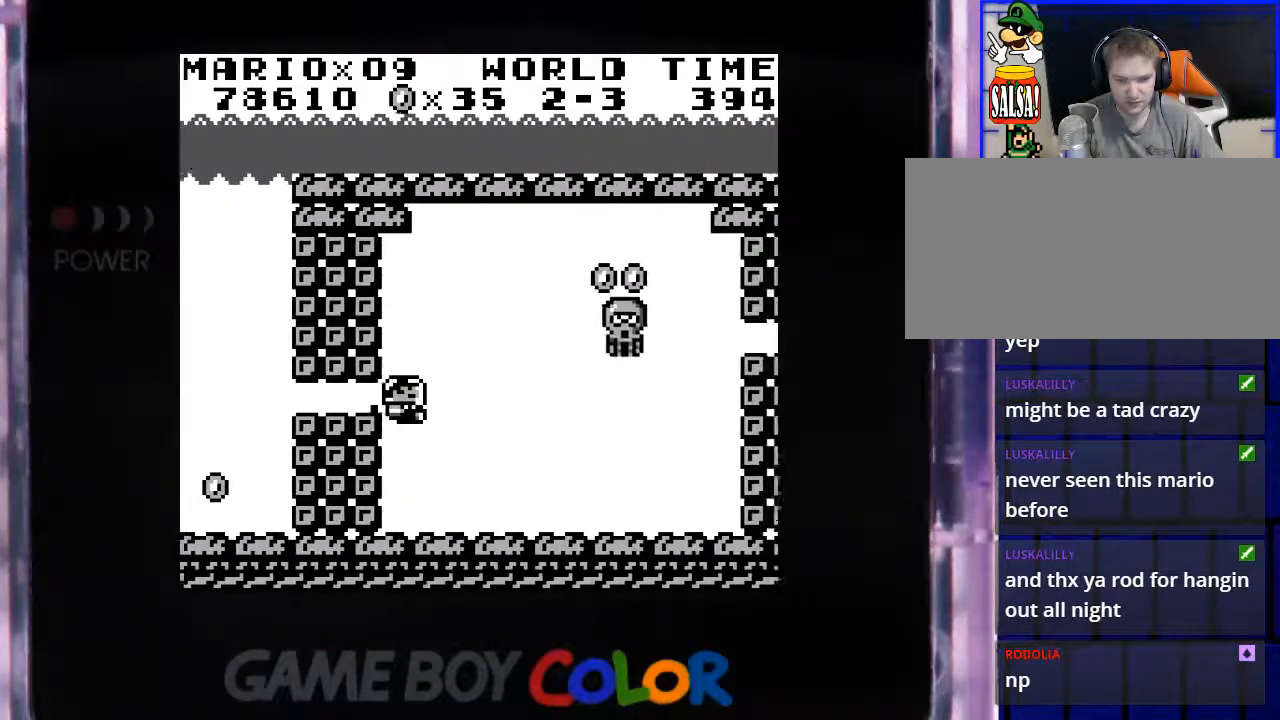
{"buttons": [], "events": [[33, "Y", "up"], [117, "DPAD_RIGHT", "down"], [167, "DPAD_UP", "down"], [183, "Y", "down"], [217, "DPAD_RIGHT", "up"], [283, "Y", "up"], [333, "DPAD_LEFT", "down"], [350, "DPAD_UP", "up"], [400, "DPAD_LEFT", "up"], [400, "Y", "down"], [500, "Y", "up"]]}
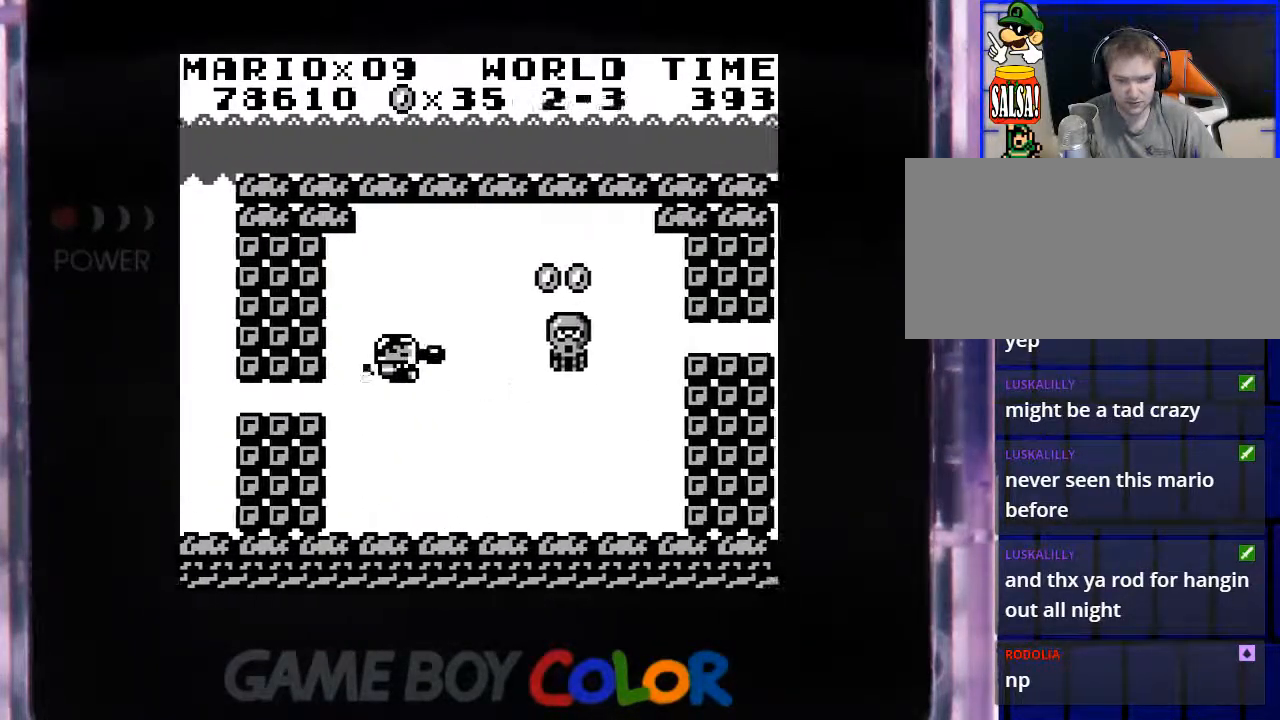
{"buttons": [], "events": [[83, "Y", "down"], [183, "Y", "up"], [283, "Y", "down"], [400, "Y", "up"]]}
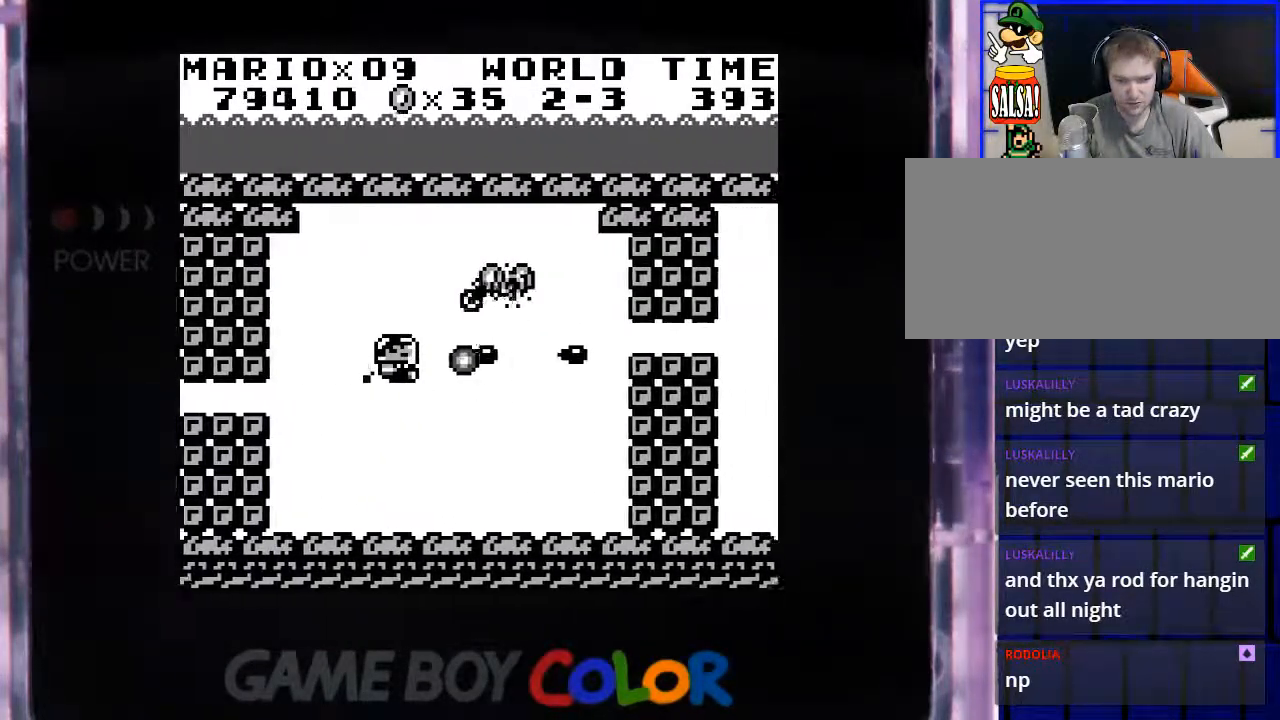
{"buttons": ["DPAD_LEFT"], "events": [[17, "Y", "down"], [50, "Y", "up"], [250, "DPAD_LEFT", "down"]]}
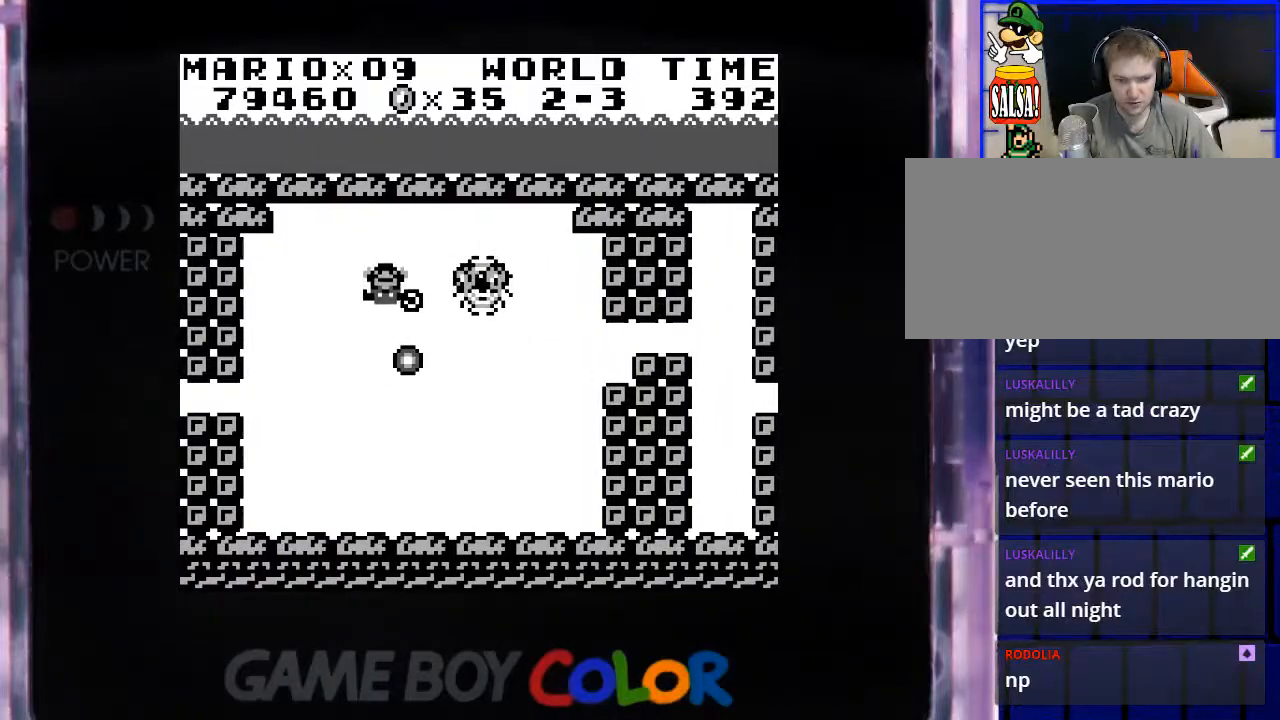
{"buttons": [], "events": [[67, "DPAD_LEFT", "up"]]}
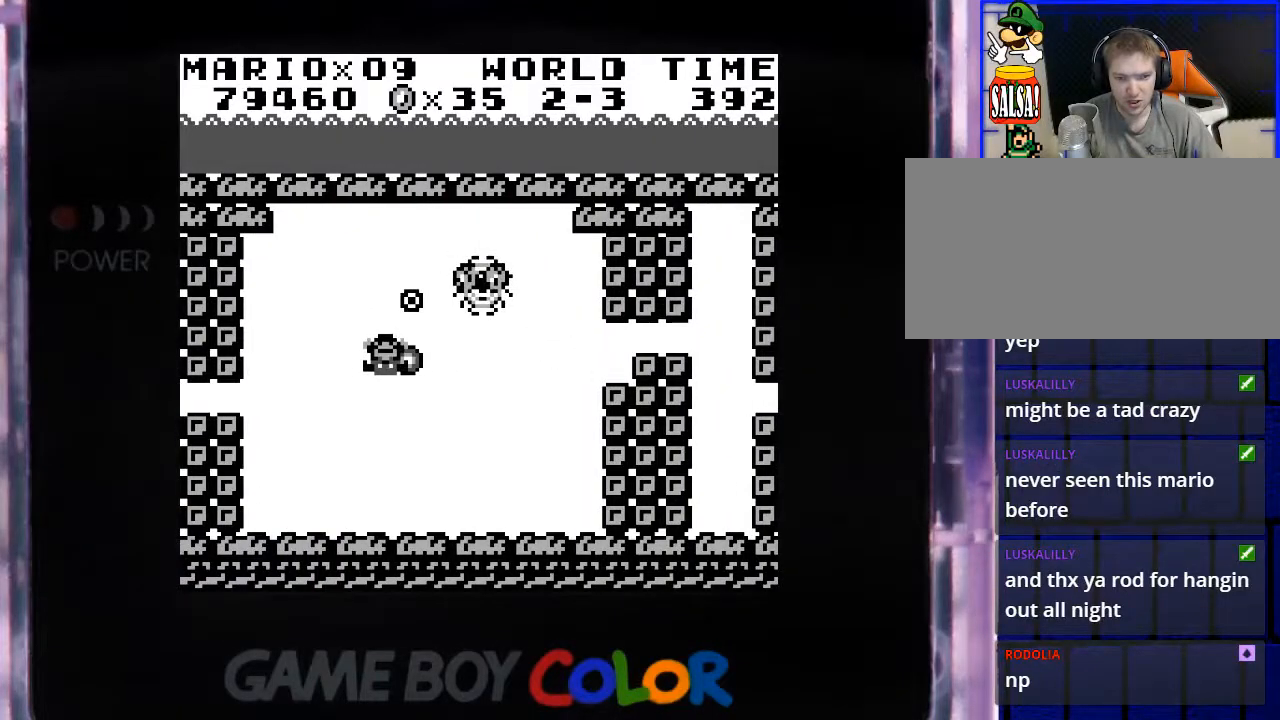
{"buttons": [], "events": []}
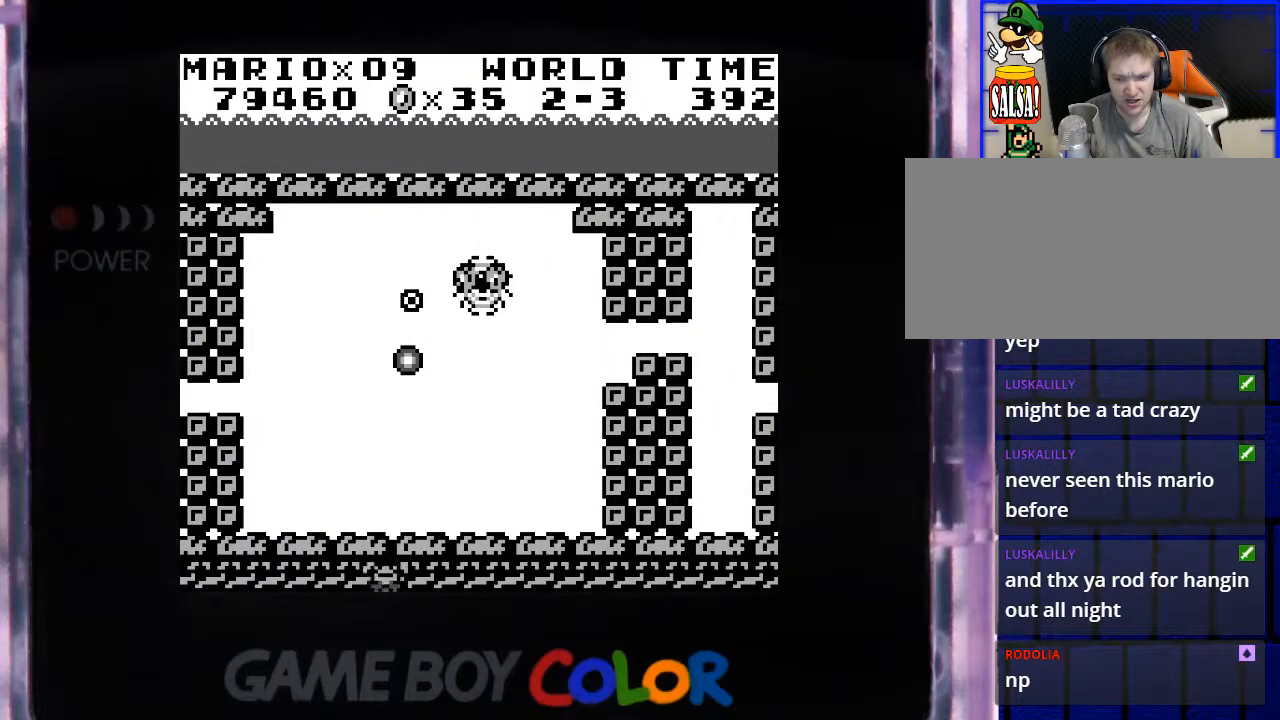
{"buttons": [], "events": []}
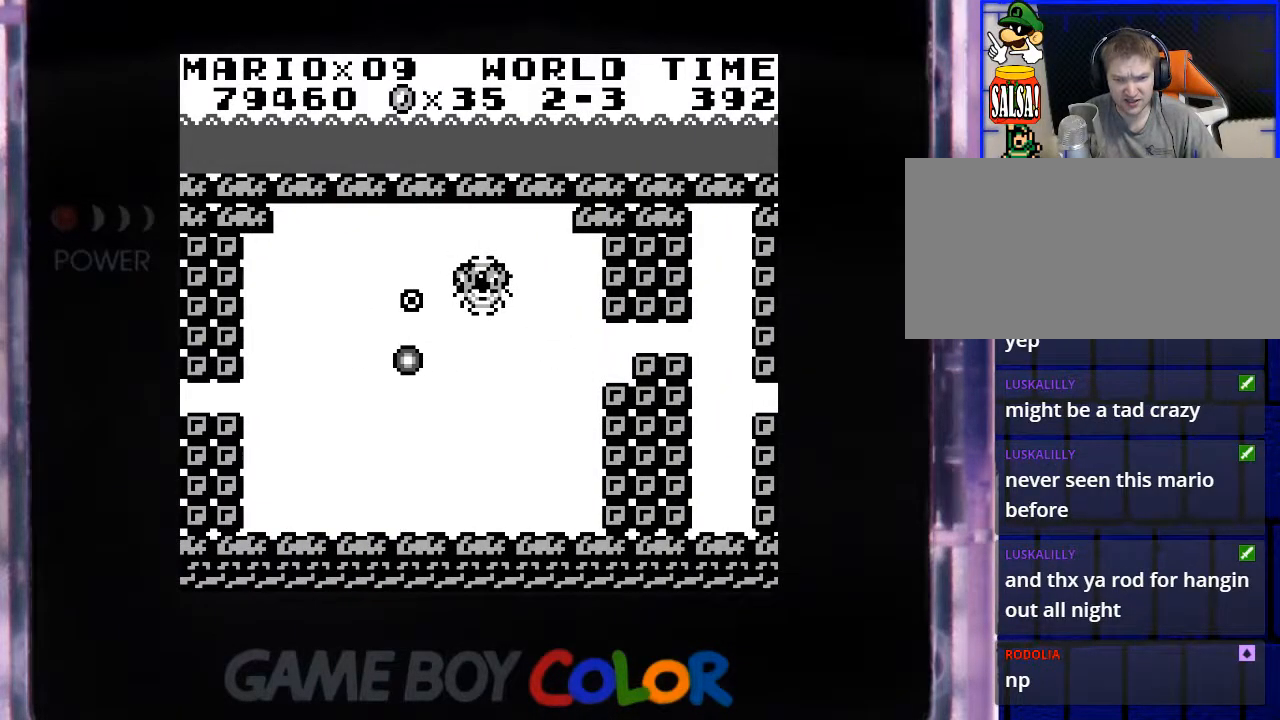
{"buttons": [], "events": []}
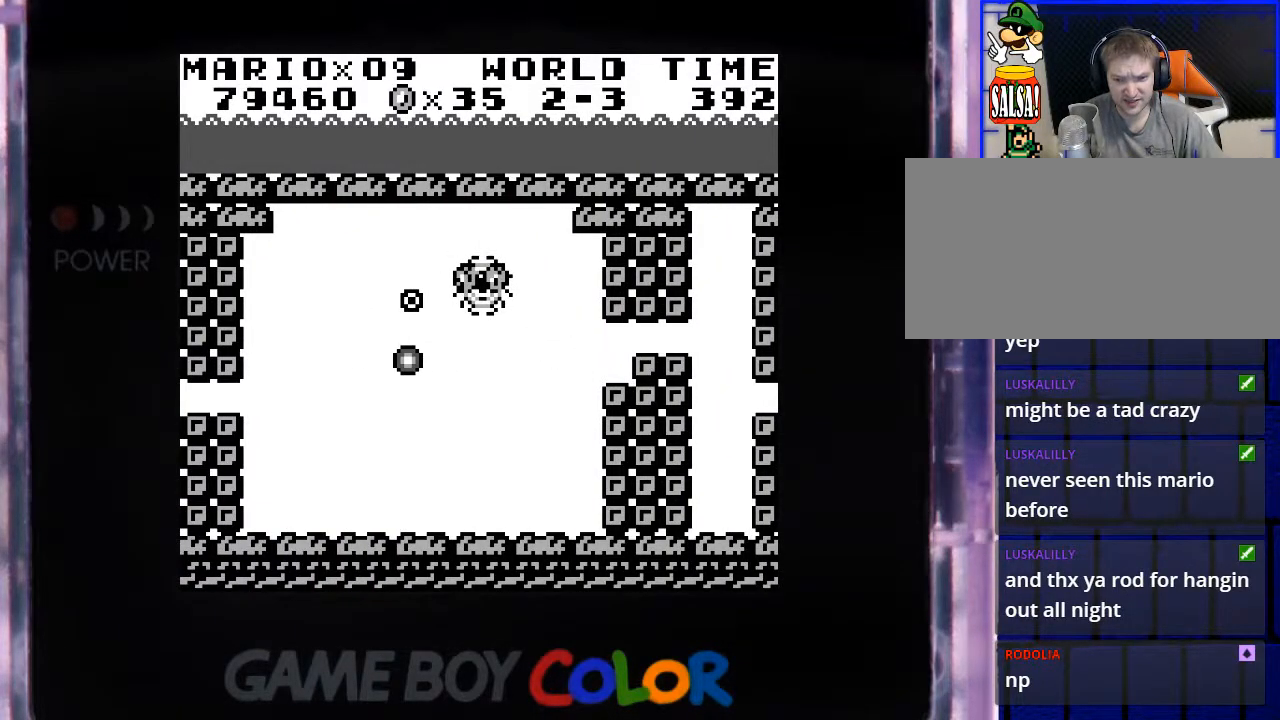
{"buttons": [], "events": []}
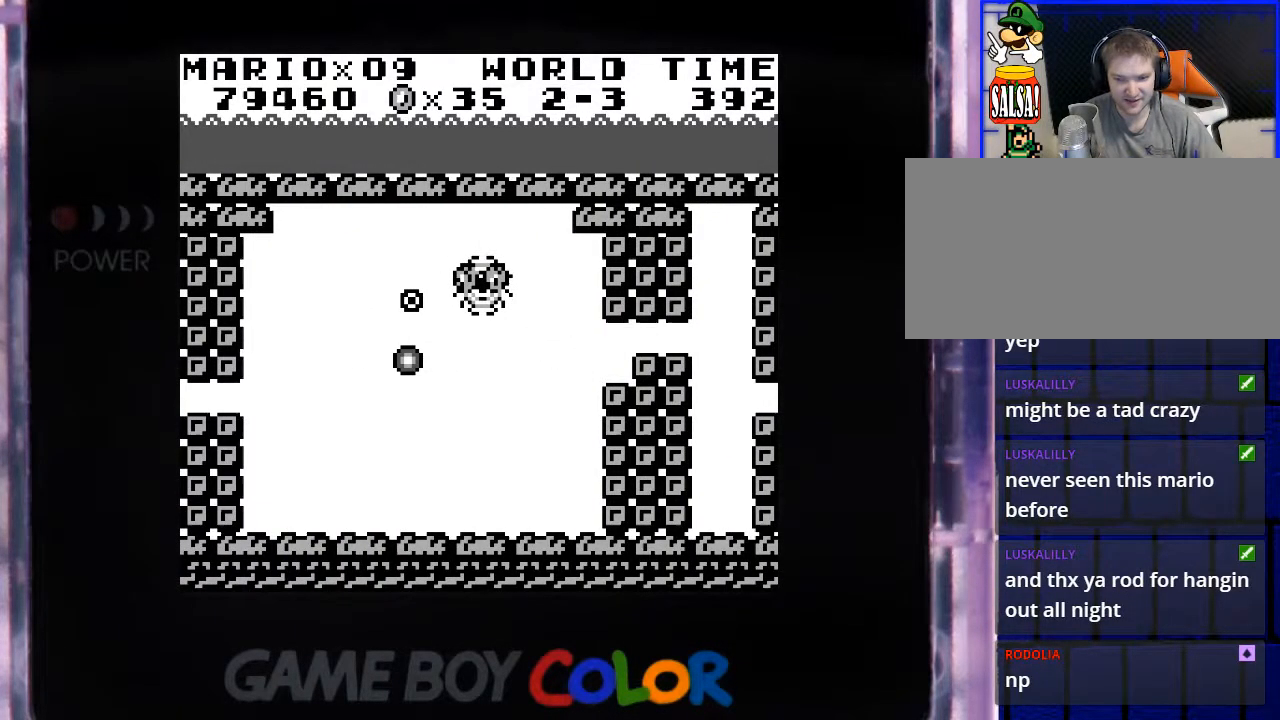
{"buttons": [], "events": []}
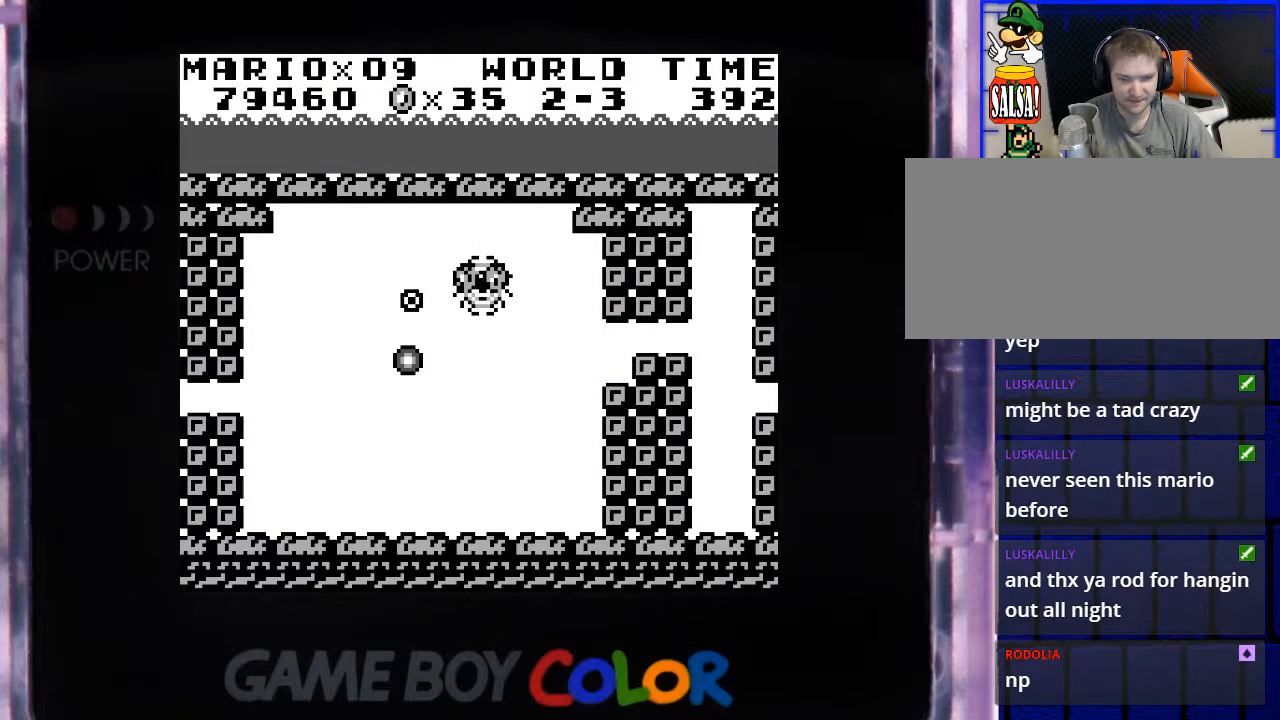
{"buttons": [], "events": []}
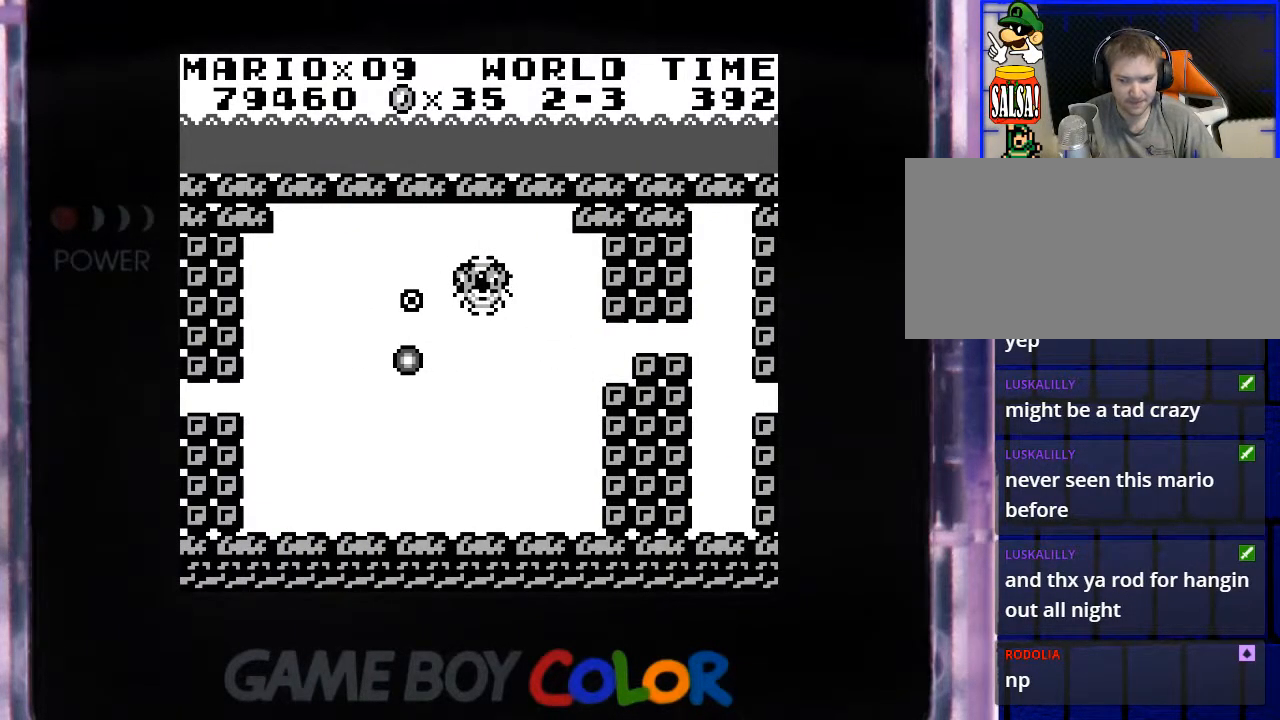
{"buttons": [], "events": []}
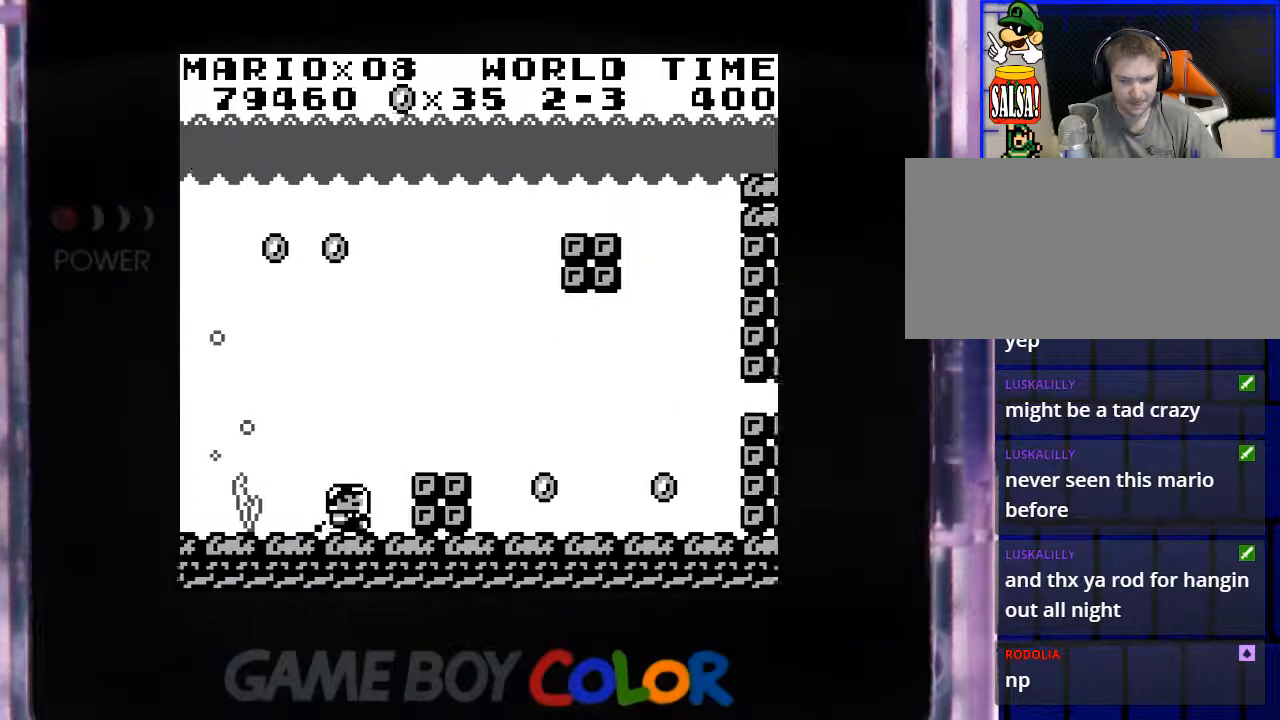
{"buttons": ["DPAD_UP", "DPAD_LEFT"], "events": [[283, "B", "down"], [317, "DPAD_LEFT", "down"], [400, "DPAD_UP", "down"], [467, "B", "up"]]}
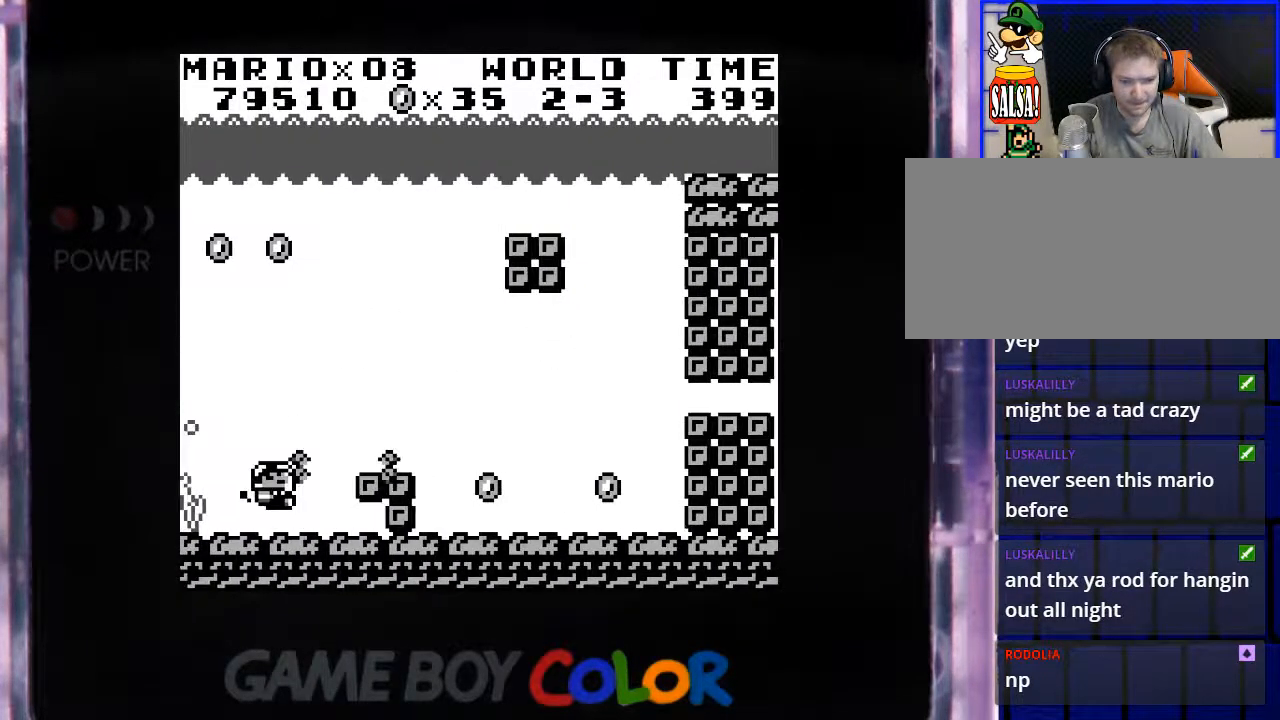
{"buttons": ["DPAD_RIGHT"], "events": [[167, "DPAD_LEFT", "up"], [250, "DPAD_RIGHT", "down"], [317, "DPAD_UP", "up"]]}
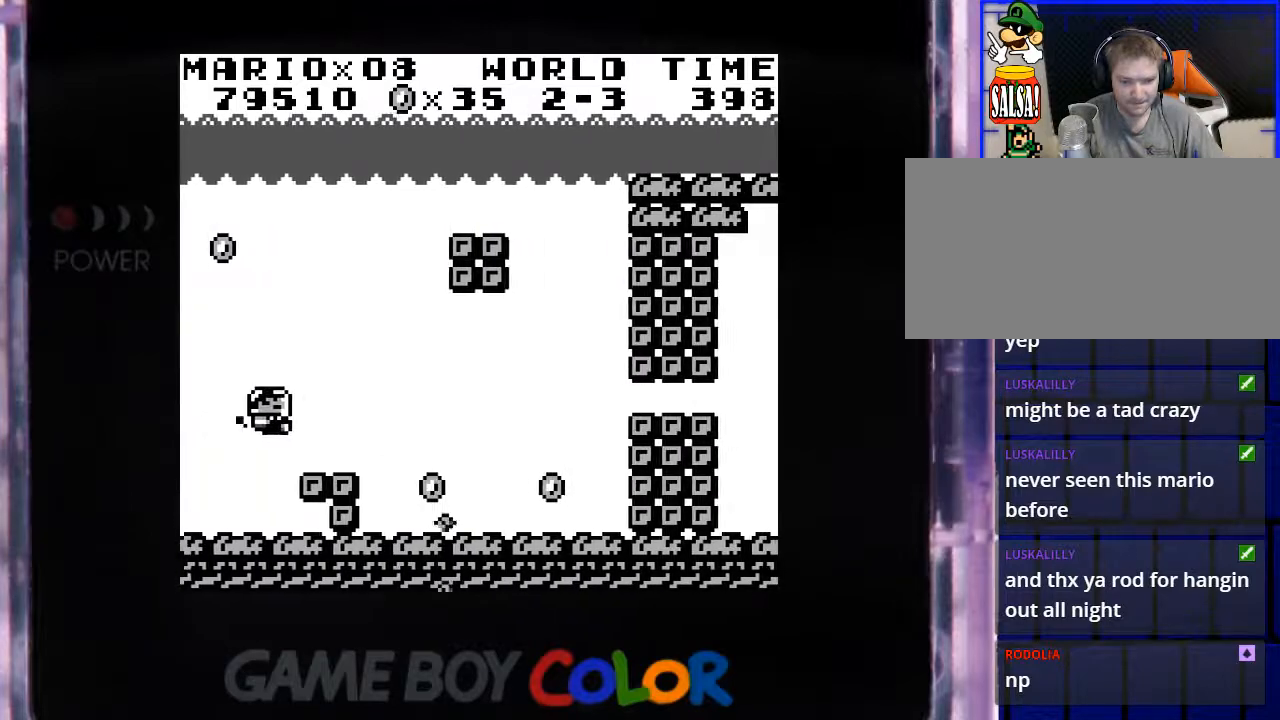
{"buttons": ["Y", "DPAD_RIGHT"], "events": [[100, "Y", "down"], [200, "Y", "up"], [333, "Y", "down"], [383, "Y", "up"], [483, "Y", "down"]]}
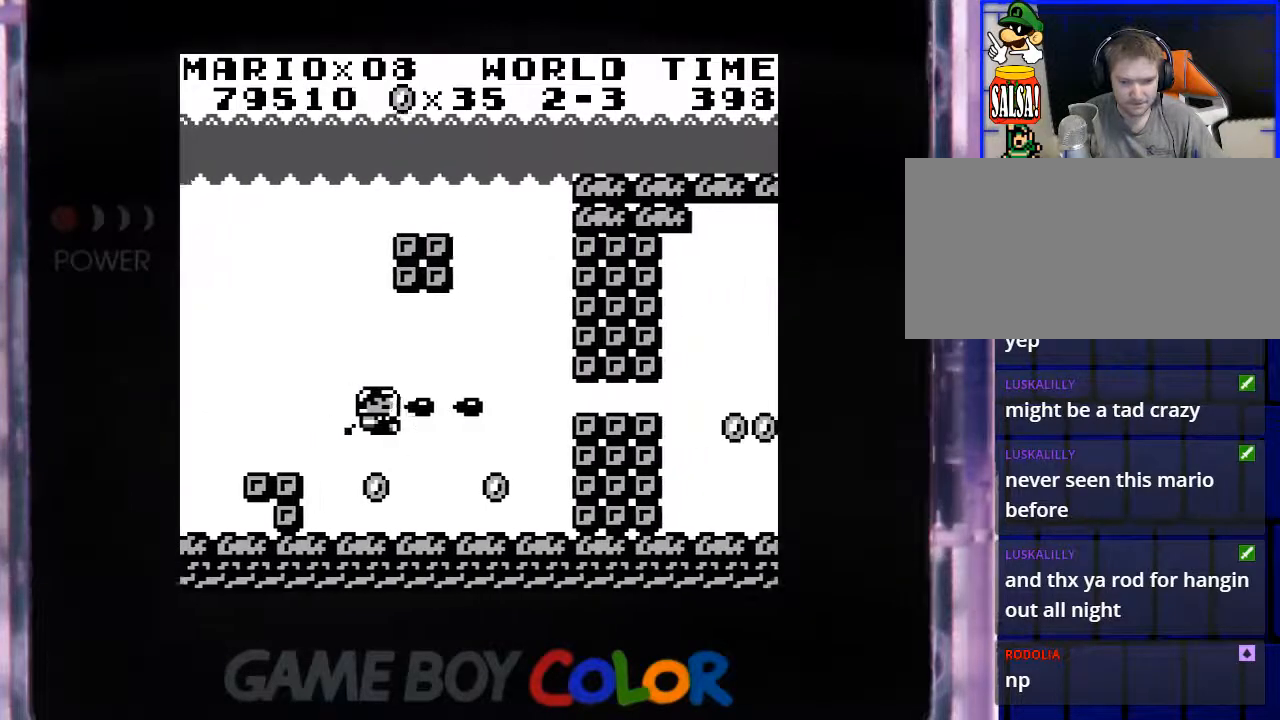
{"buttons": [], "events": [[50, "Y", "up"], [67, "DPAD_RIGHT", "up"], [150, "Y", "down"], [233, "Y", "up"]]}
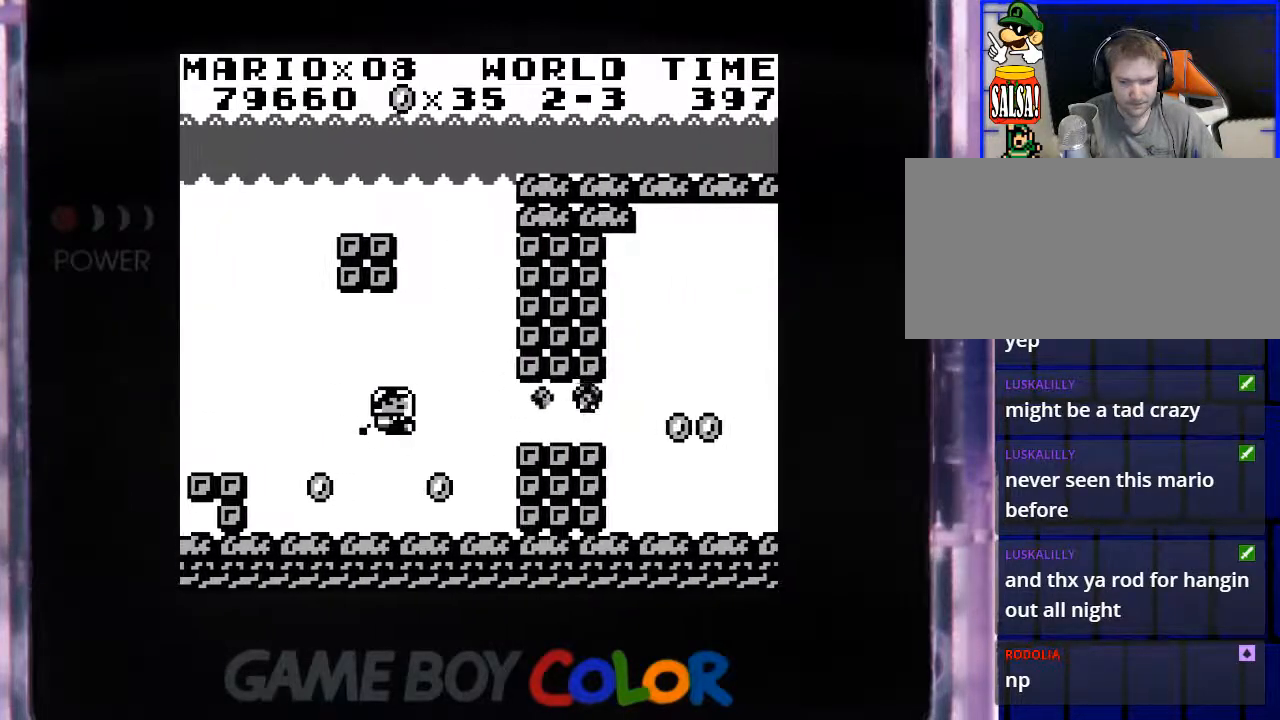
{"buttons": [], "events": [[17, "DPAD_DOWN", "down"], [117, "DPAD_DOWN", "up"], [367, "DPAD_UP", "down"], [467, "DPAD_UP", "up"]]}